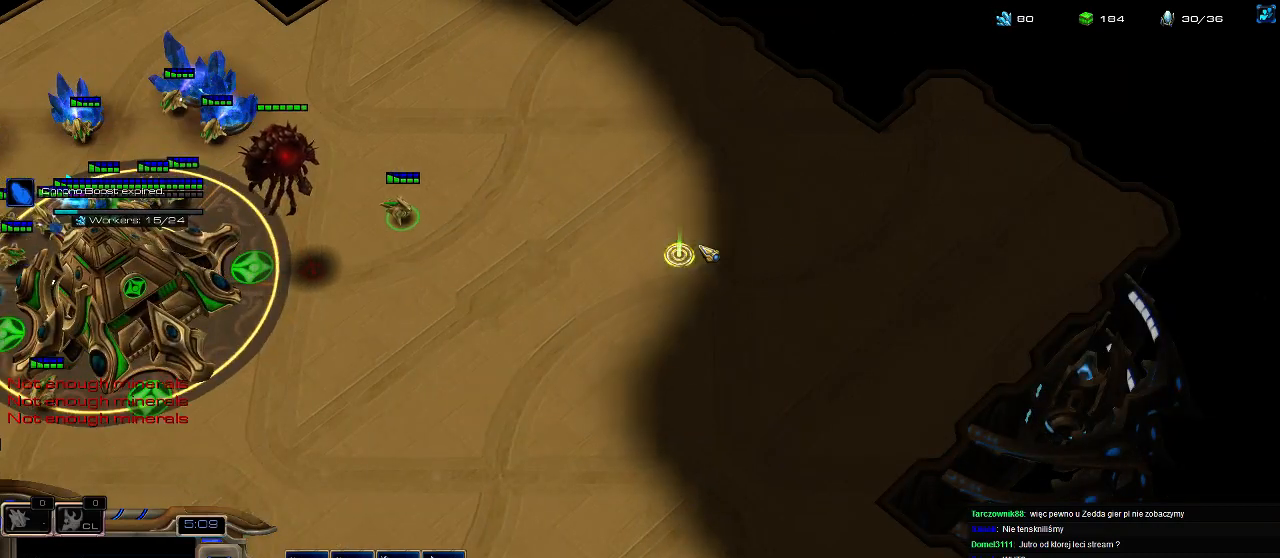
Gameplay with keyboard; each line is a JSON object with the keys held at the frame after it. "events" lists presses ("down") and releases ("up") of ".", "0", "1", "2", "3", "4", "5", "6", "7", "8", "9", "a", "alt_l", "alt_r", "b", "c", "caps_lock", "comma", "ctrl", "d", "e", "escape", "f", "f1", "f2", "f3", "f4", "f5", "f6", "f7", "f8", "g", "h", "i", "j", "k", "l", "m", "n", "o", "q", "r", "s", "shift", "space", "super", "t", "tab", "tilde", "u", "v", "w", "x", "y" and "z" between this image and that frame as [ms after this image, input, new state], when the widget could be followed in between. No other keys are recorded. Mouse input is not recorded.
{"keys": [], "events": [[67, "e", "down"], [133, "e", "up"], [200, "e", "down"], [300, "e", "up"], [367, "e", "down"], [467, "e", "up"]]}
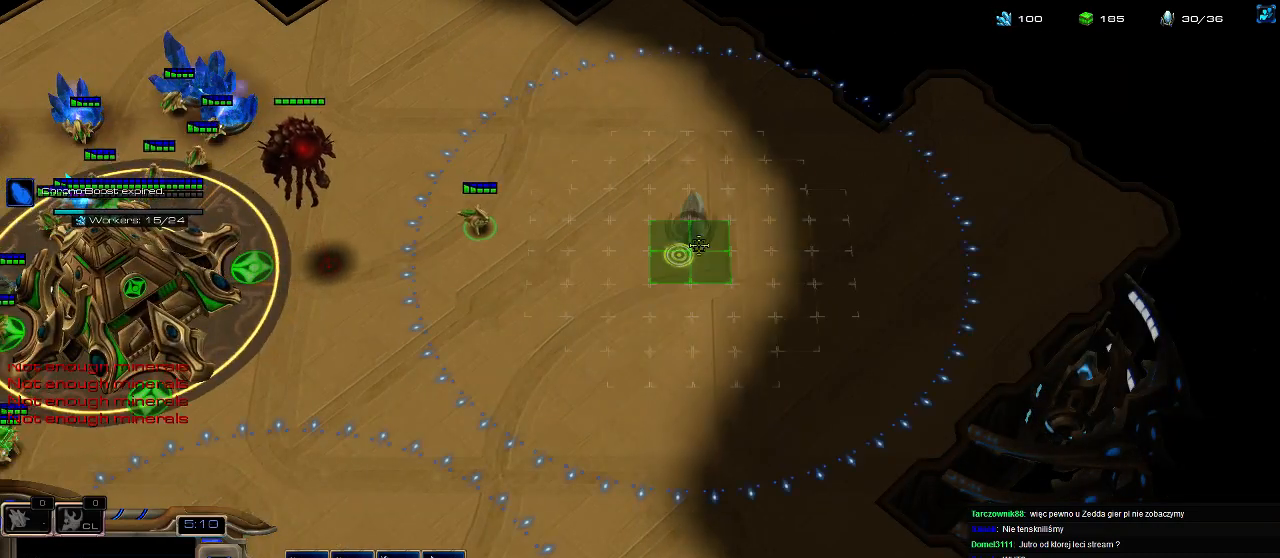
{"keys": [], "events": [[33, "e", "down"], [167, "e", "up"]]}
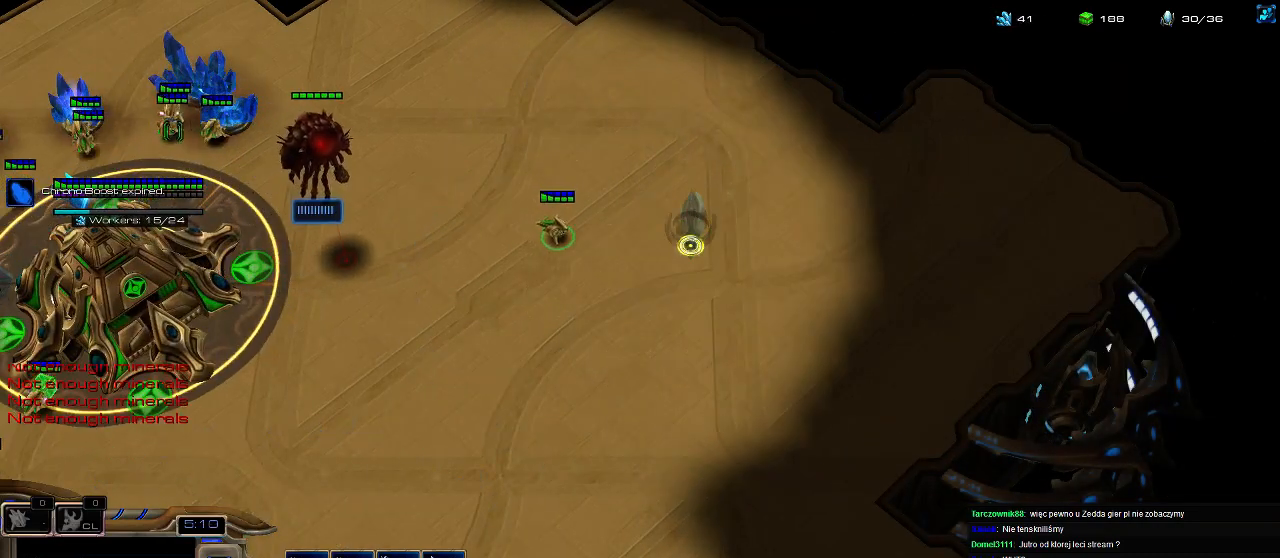
{"keys": ["shift"], "events": [[33, "shift", "down"]]}
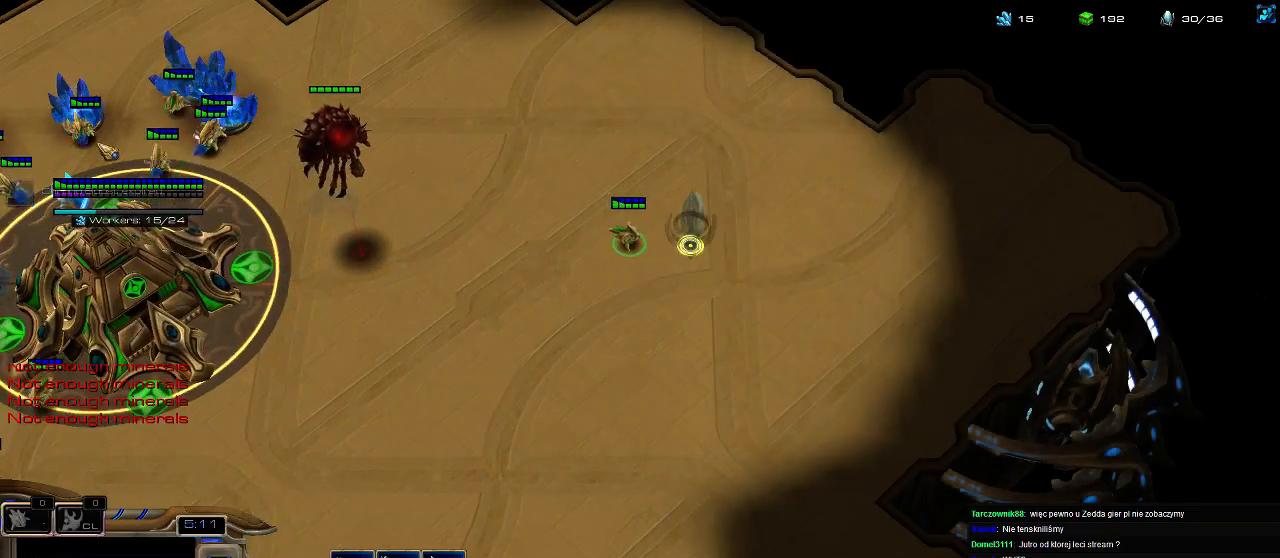
{"keys": ["shift"], "events": []}
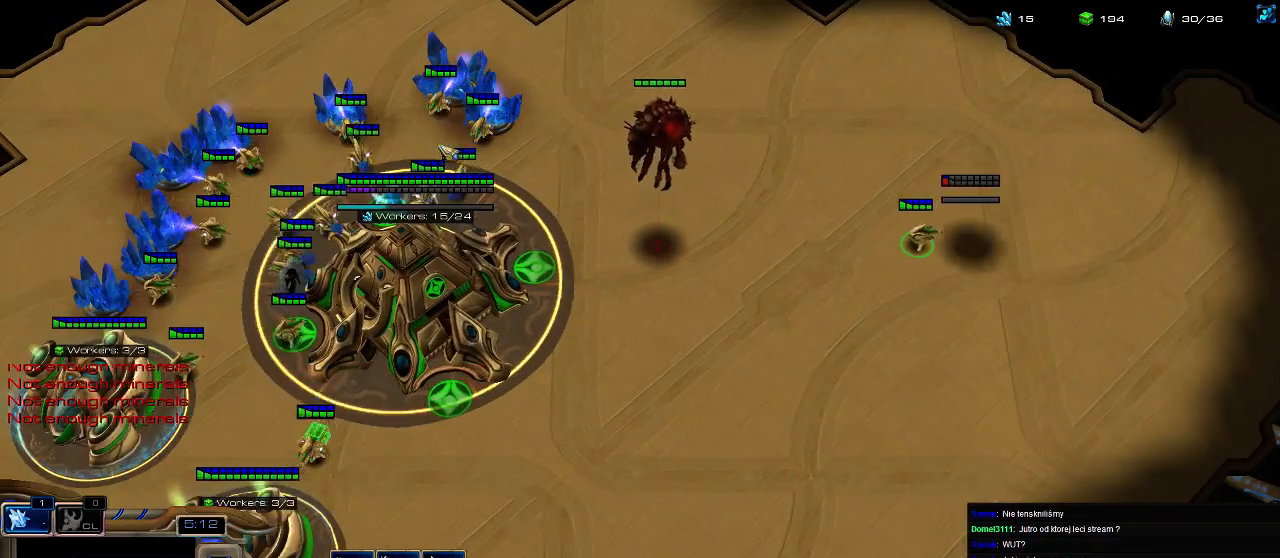
{"keys": ["f3"], "events": [[367, "shift", "up"], [500, "f3", "down"]]}
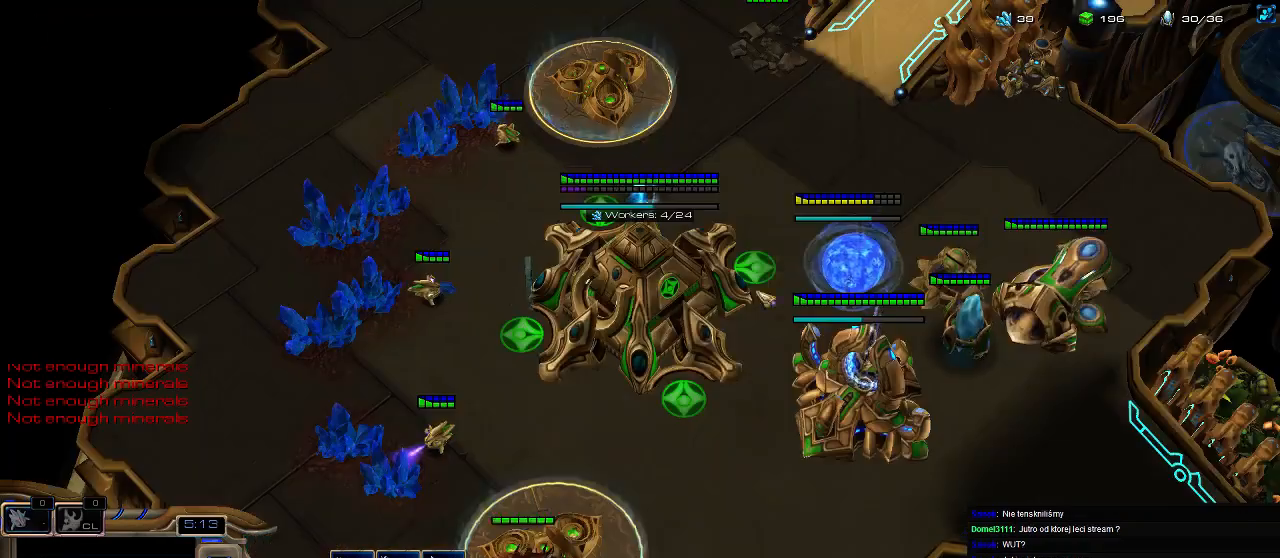
{"keys": ["5"], "events": [[33, "f3", "up"], [167, "5", "down"], [233, "5", "up"], [333, "5", "down"], [367, "5", "up"], [467, "5", "down"]]}
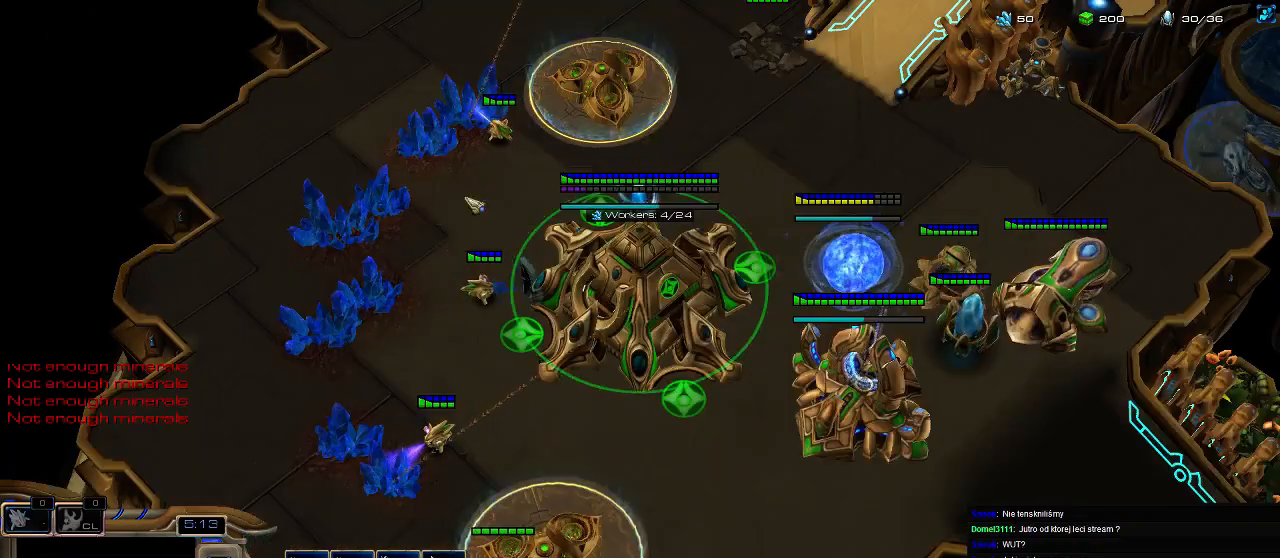
{"keys": [], "events": [[33, "5", "up"], [133, "5", "down"], [200, "5", "up"], [300, "f2", "down"], [367, "f2", "up"]]}
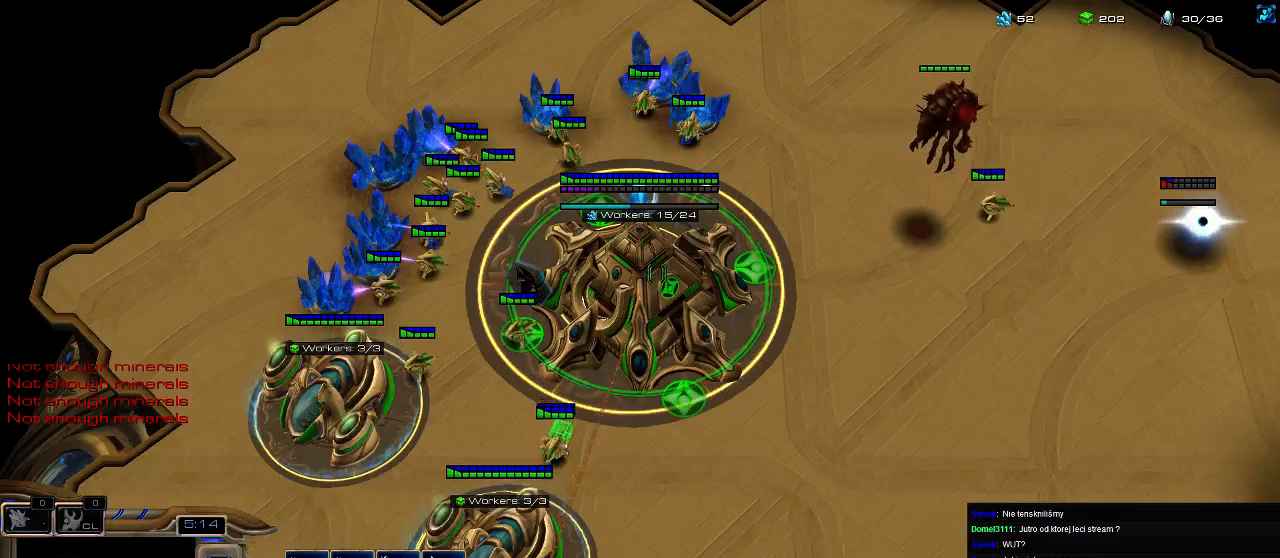
{"keys": [], "events": [[67, "f3", "down"], [133, "f3", "up"], [200, "5", "down"], [300, "5", "up"], [400, "e", "down"], [467, "e", "up"]]}
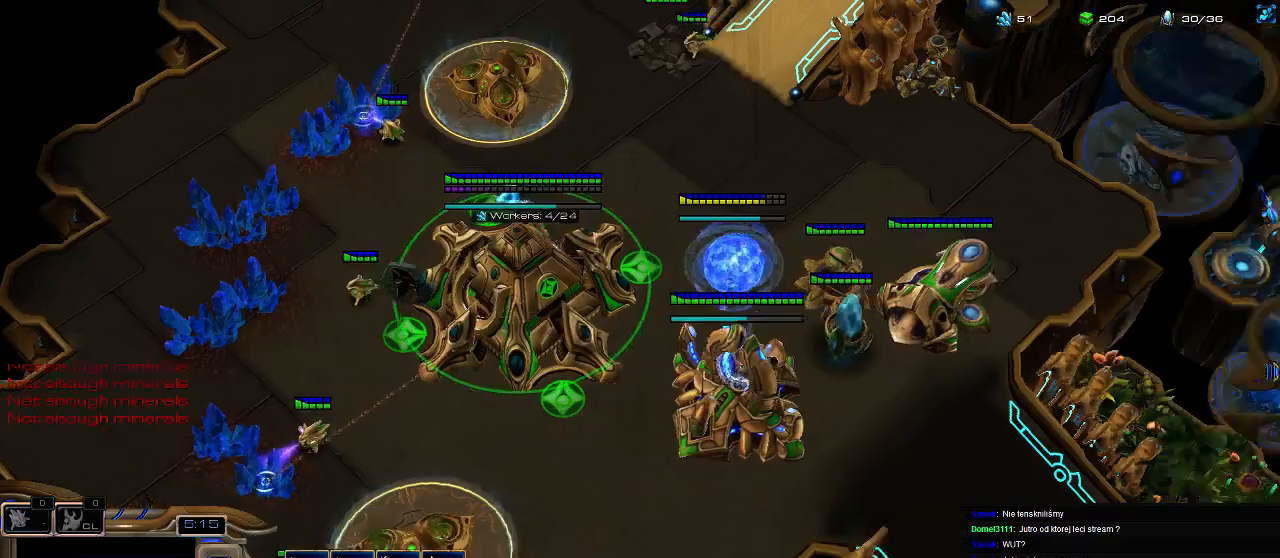
{"keys": ["4", "ctrl"], "events": [[200, "4", "down"], [267, "4", "up"], [400, "ctrl", "down"], [500, "4", "down"]]}
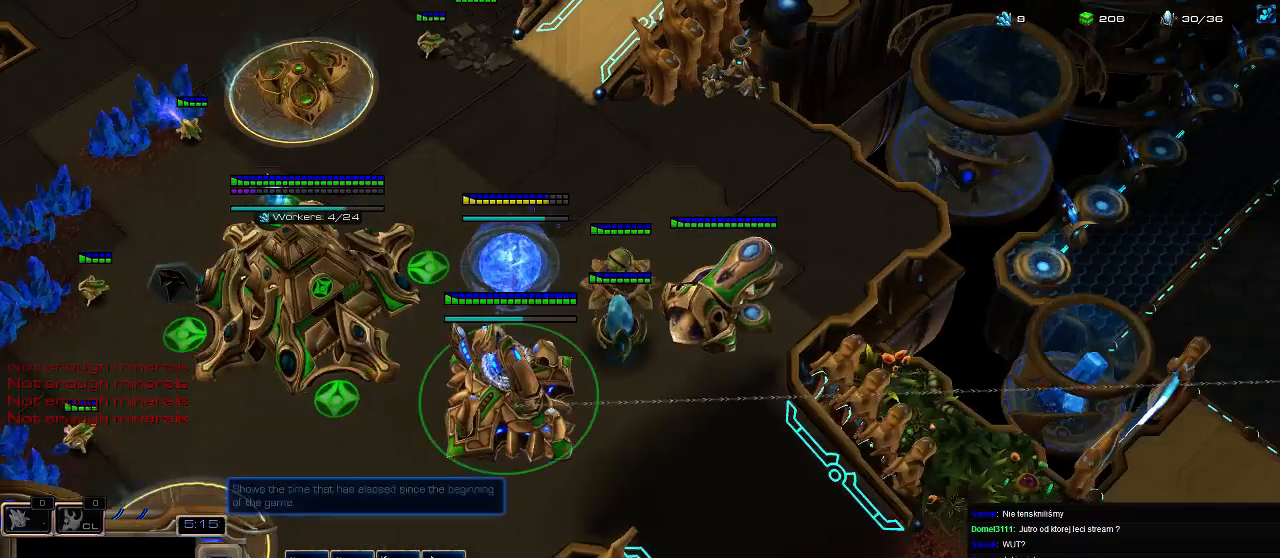
{"keys": [], "events": [[67, "ctrl", "up"], [100, "4", "up"]]}
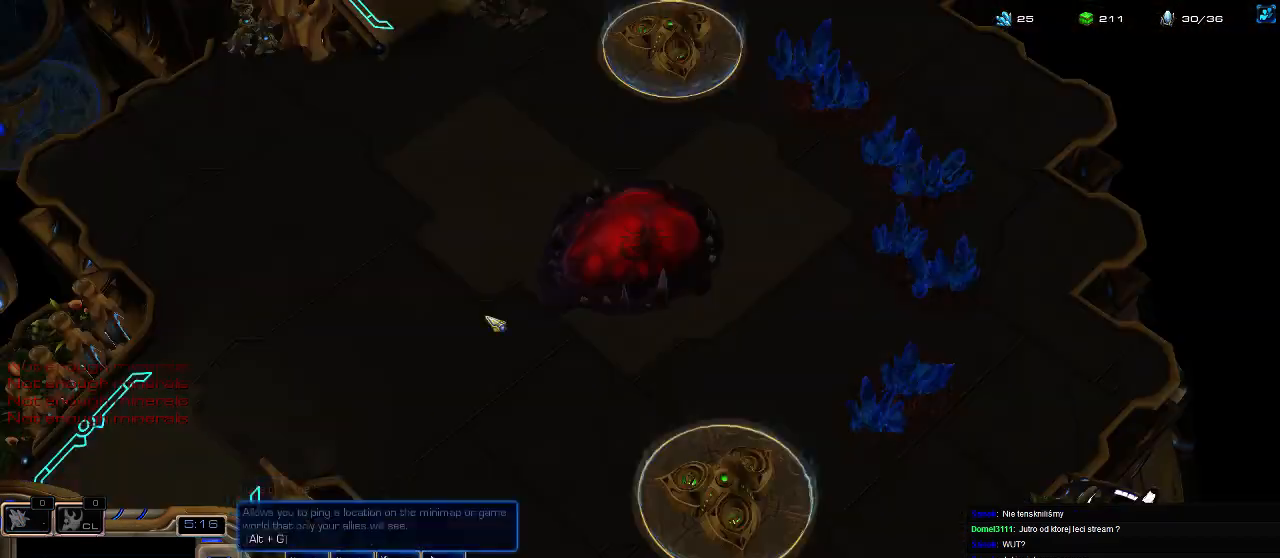
{"keys": ["f2"], "events": [[200, "4", "down"], [233, "4", "up"], [333, "4", "down"], [400, "4", "up"], [467, "f2", "down"]]}
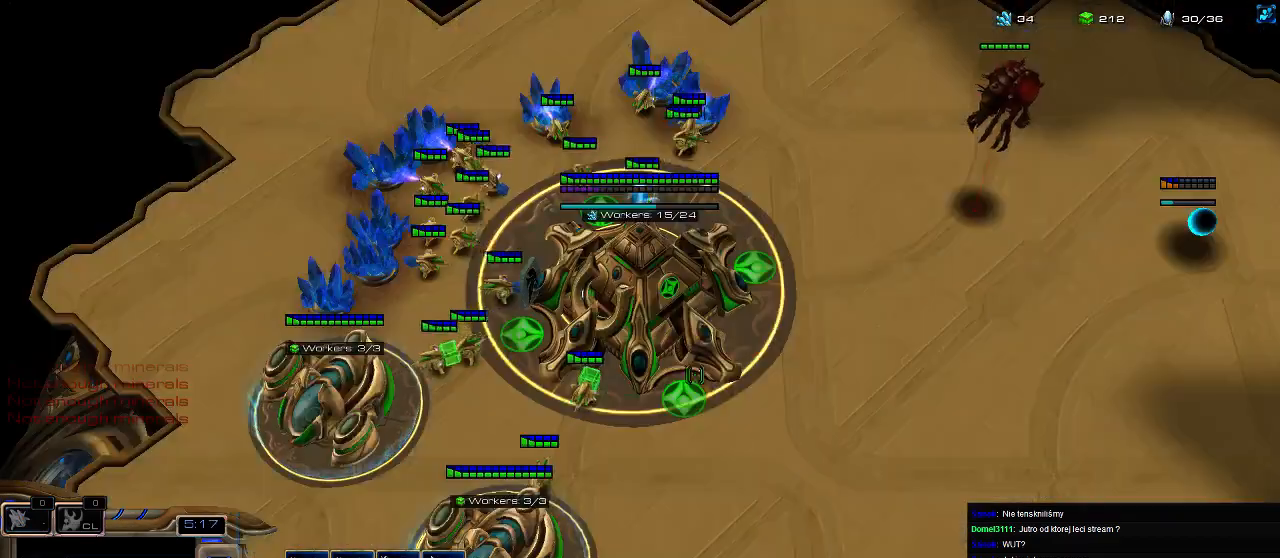
{"keys": ["5"], "events": [[33, "f2", "up"], [167, "f3", "down"], [233, "f3", "up"], [300, "f2", "down"], [367, "f2", "up"], [433, "5", "down"]]}
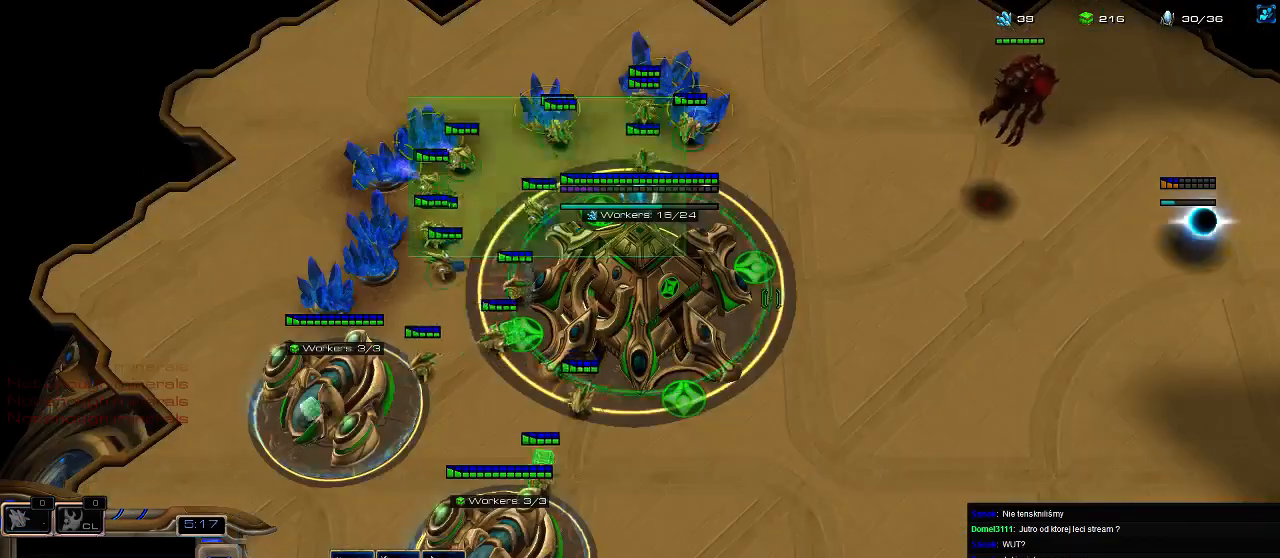
{"keys": ["5"], "events": [[33, "5", "up"], [100, "5", "down"], [200, "5", "up"], [300, "5", "down"], [400, "5", "up"], [467, "5", "down"]]}
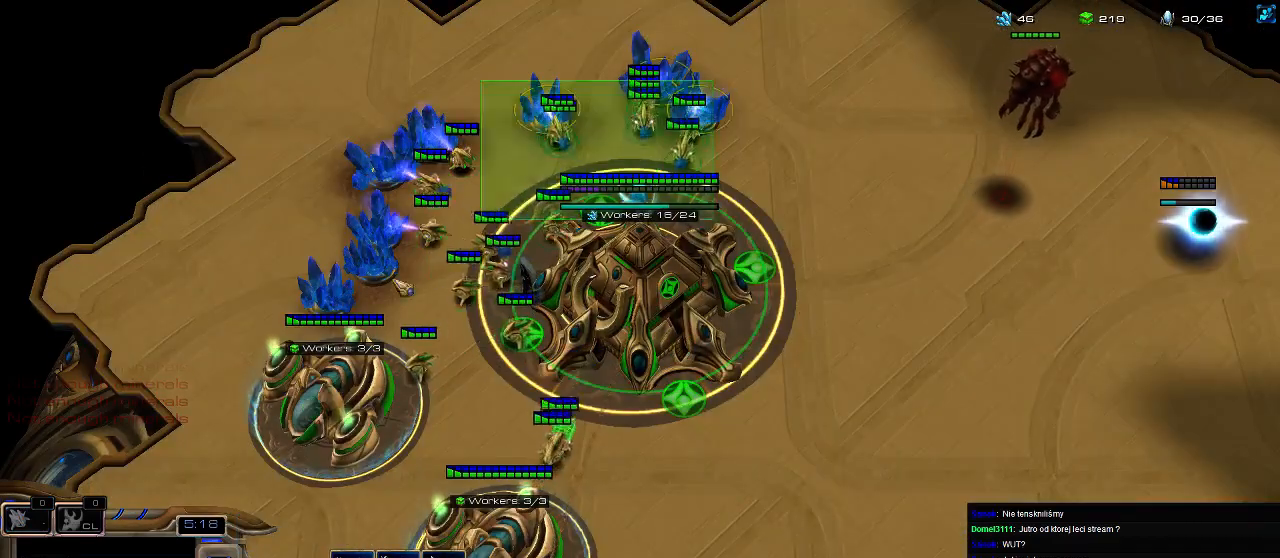
{"keys": [], "events": [[33, "5", "up"], [100, "5", "down"], [167, "e", "down"], [200, "5", "up"], [233, "e", "up"], [400, "f3", "down"], [467, "f3", "up"]]}
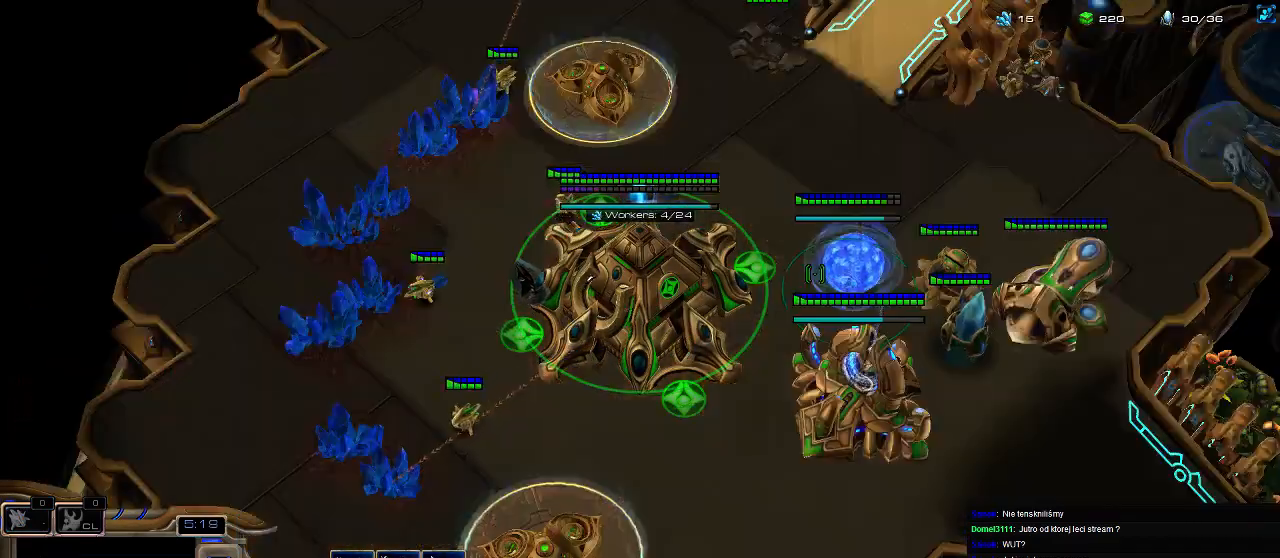
{"keys": [], "events": [[33, "f2", "down"], [100, "f2", "up"], [233, "5", "down"], [333, "5", "up"], [433, "5", "down"], [500, "5", "up"]]}
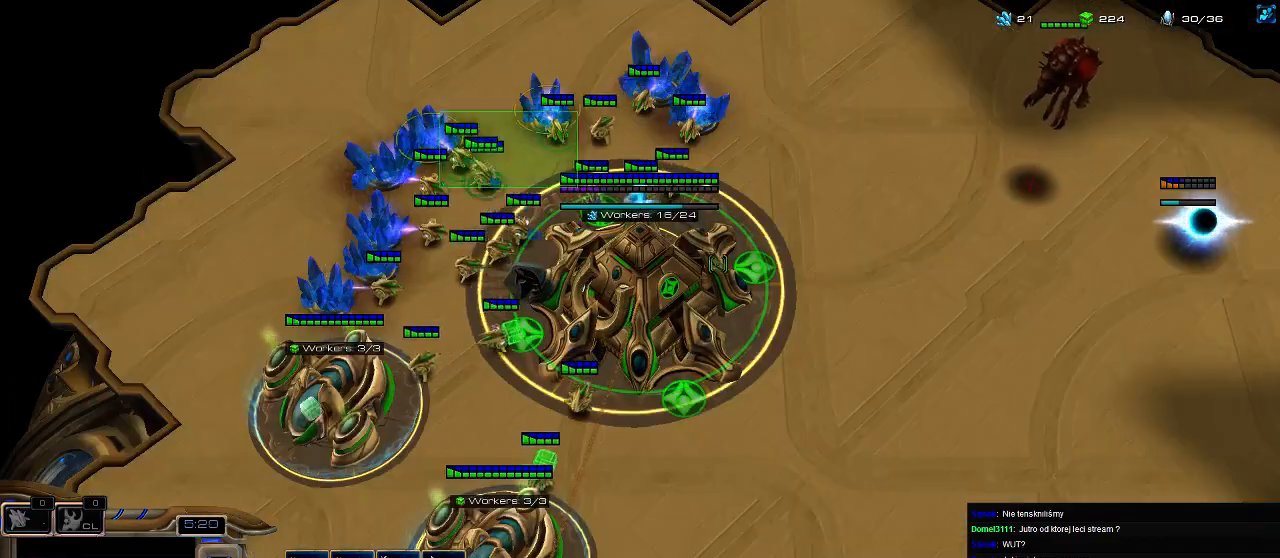
{"keys": [], "events": [[100, "5", "down"], [167, "5", "up"], [267, "5", "down"], [333, "5", "up"], [400, "5", "down"], [500, "5", "up"]]}
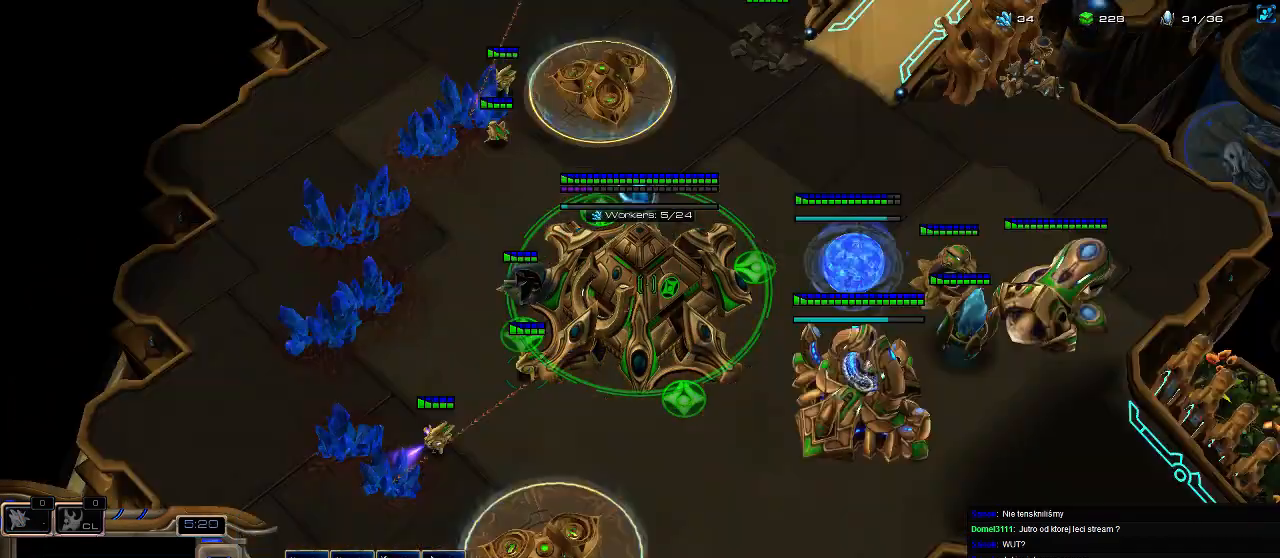
{"keys": ["4"], "events": [[33, "f3", "down"], [100, "f3", "up"], [167, "f2", "down"], [233, "f2", "up"], [333, "4", "down"], [367, "4", "up"], [467, "4", "down"]]}
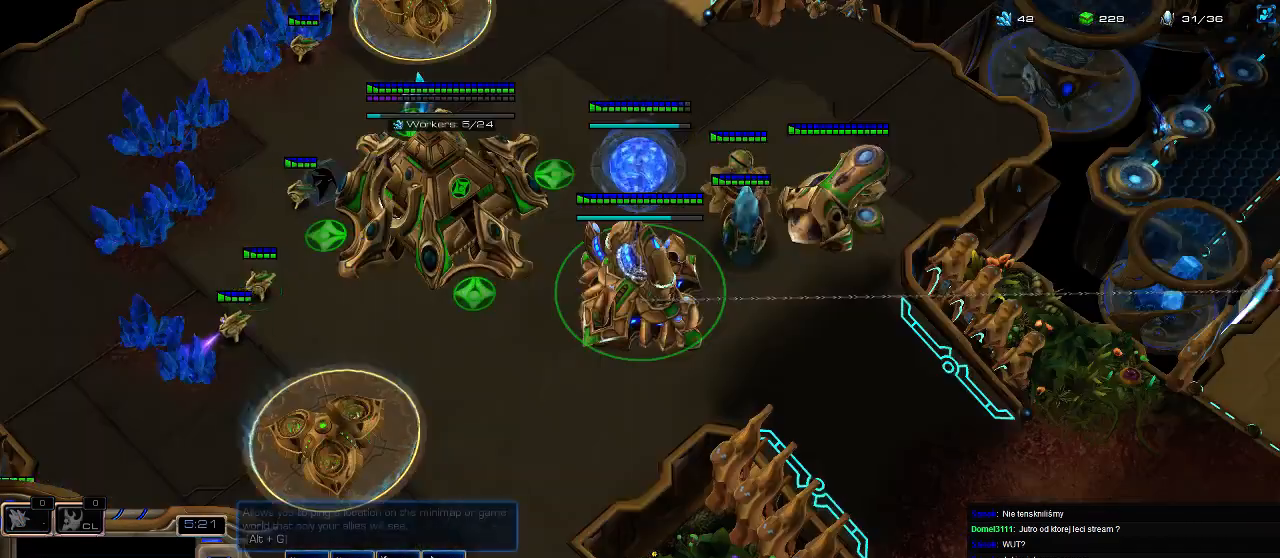
{"keys": [], "events": [[33, "4", "up"]]}
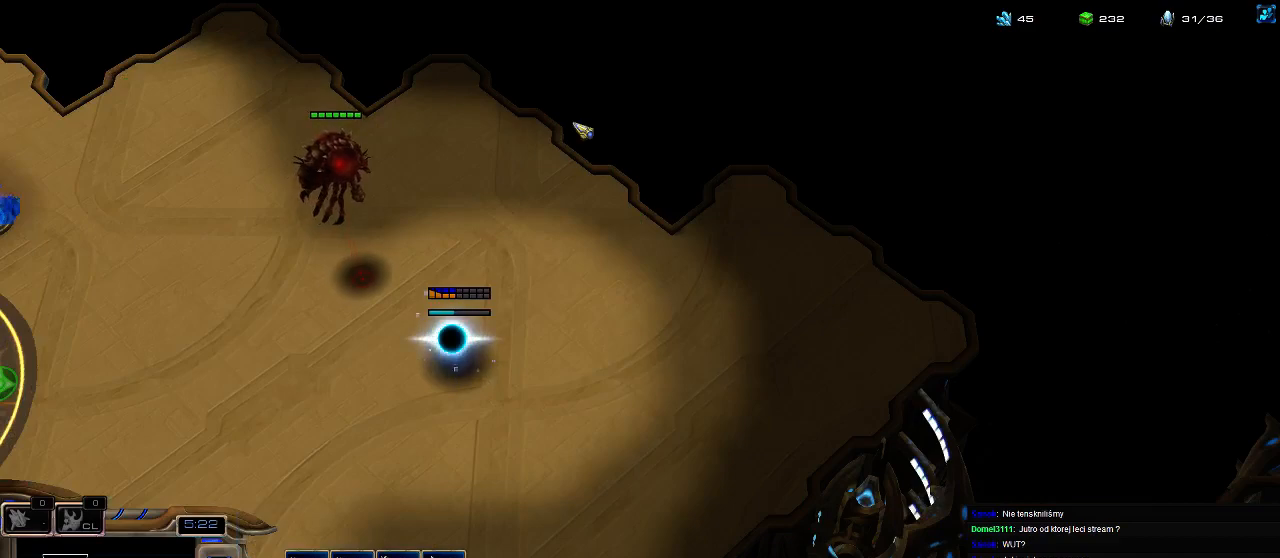
{"keys": [], "events": [[200, "4", "down"], [267, "4", "up"], [367, "4", "down"], [467, "4", "up"]]}
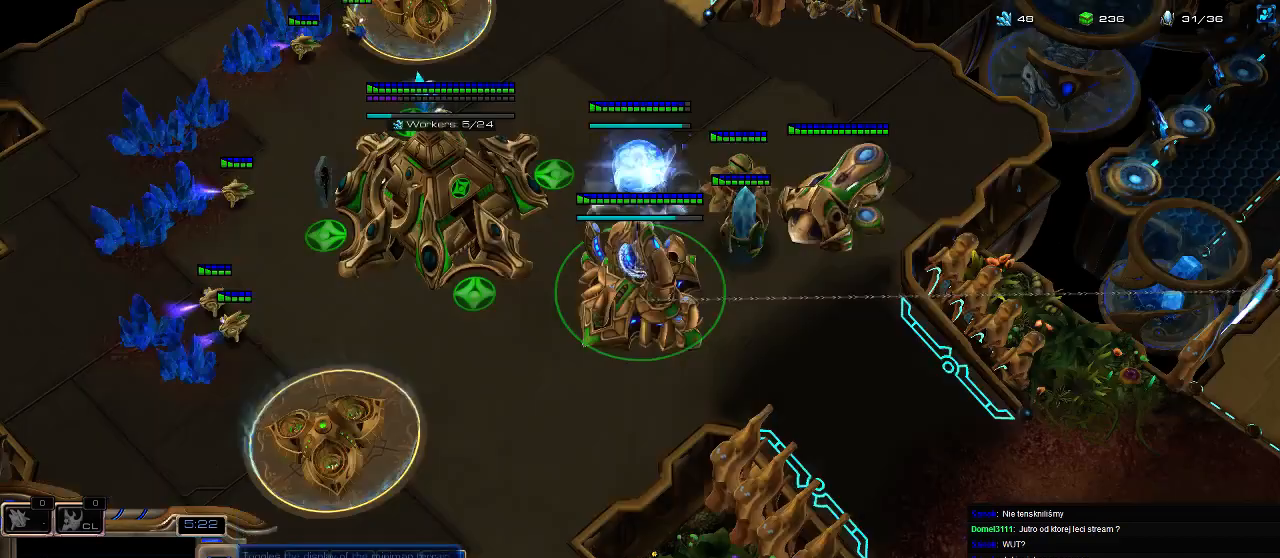
{"keys": [], "events": []}
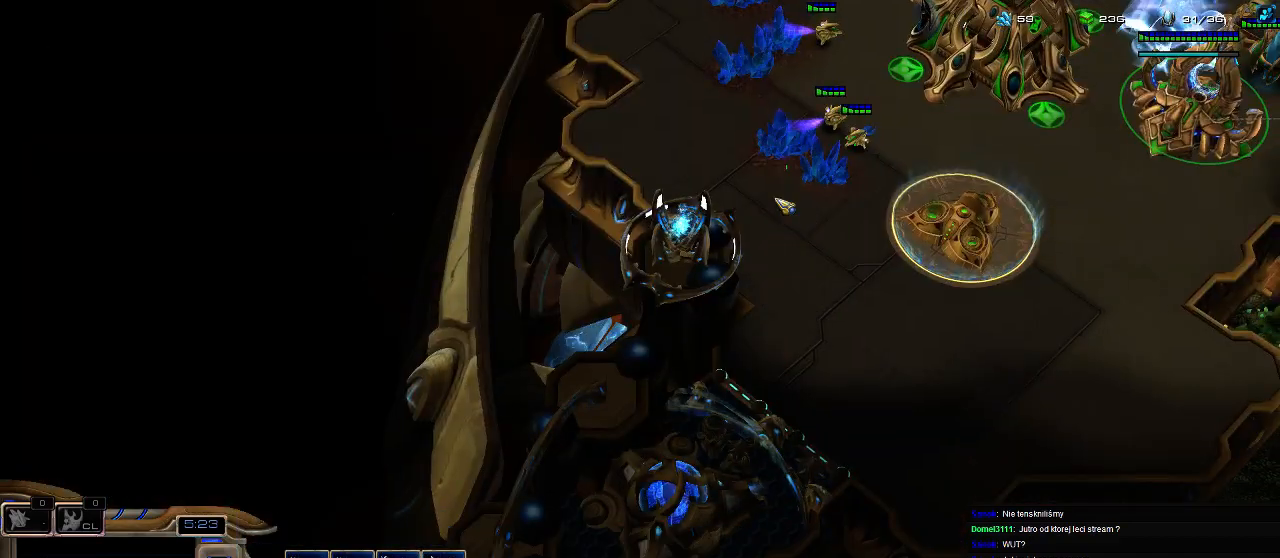
{"keys": [], "events": [[167, "4", "down"], [233, "4", "up"], [300, "4", "down"], [433, "4", "up"]]}
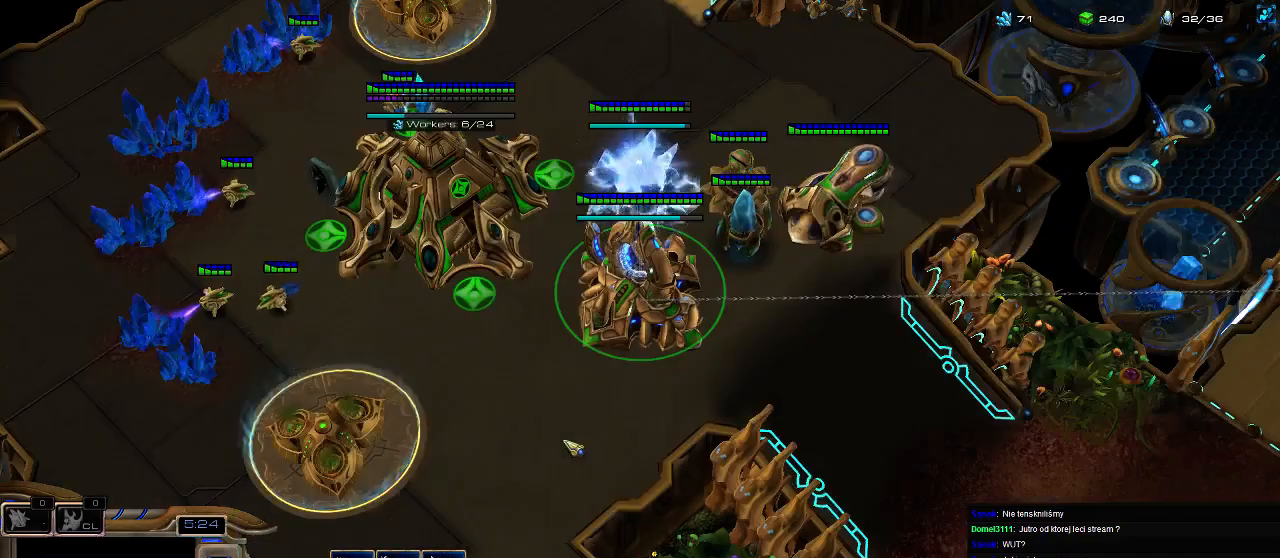
{"keys": [], "events": []}
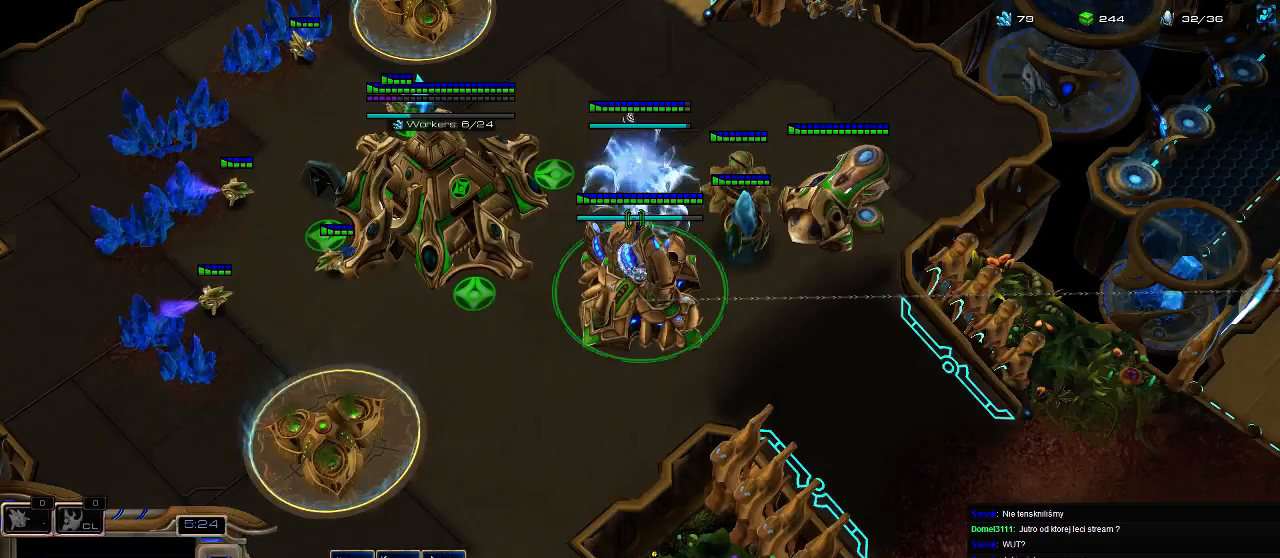
{"keys": [], "events": []}
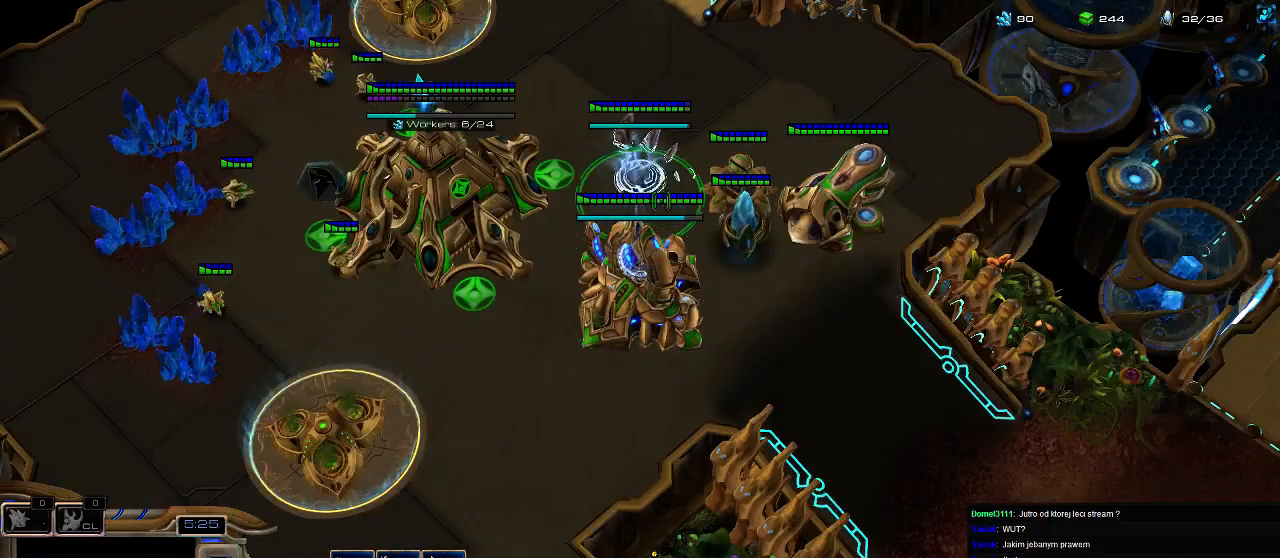
{"keys": [], "events": [[33, "4", "down"], [133, "4", "up"], [333, "f2", "down"], [433, "f2", "up"]]}
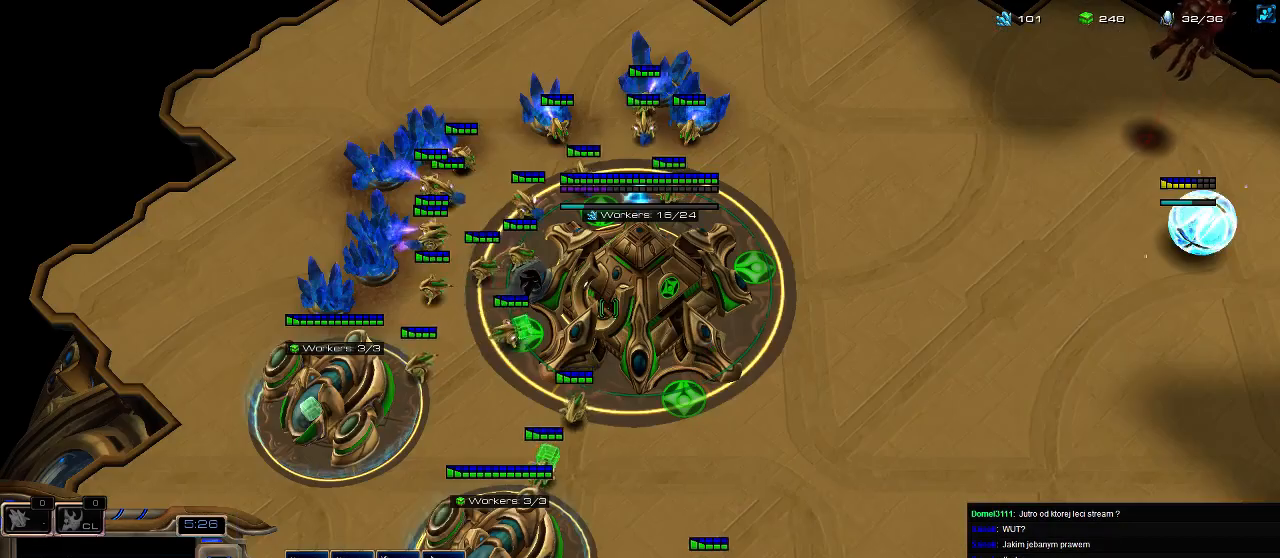
{"keys": ["5"], "events": [[67, "f3", "down"], [167, "f3", "up"], [267, "f2", "down"], [333, "f2", "up"], [500, "5", "down"]]}
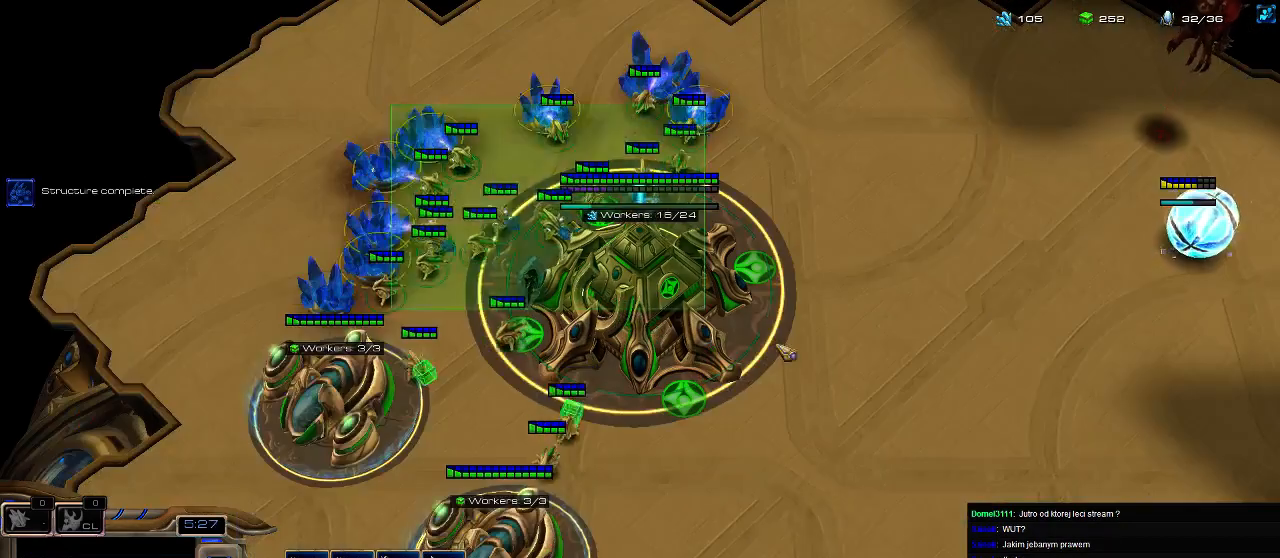
{"keys": [], "events": [[67, "5", "up"], [133, "5", "down"], [233, "5", "up"], [233, "f3", "down"], [333, "f3", "up"]]}
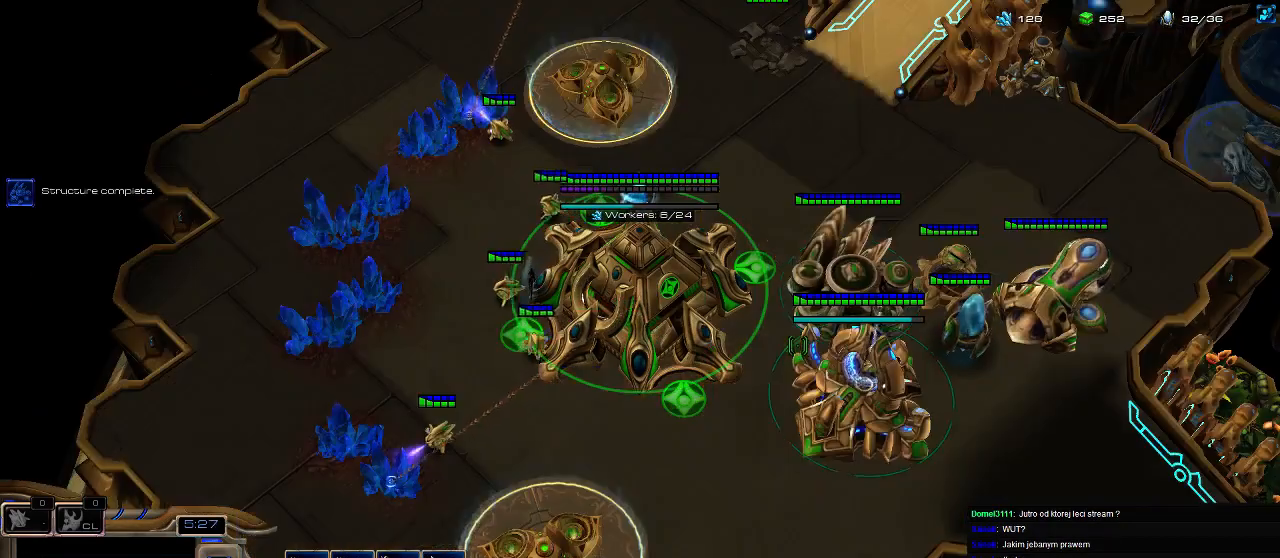
{"keys": [], "events": [[33, "4", "down"], [167, "4", "up"], [300, "s", "down"], [367, "s", "up"], [433, "s", "down"], [500, "s", "up"]]}
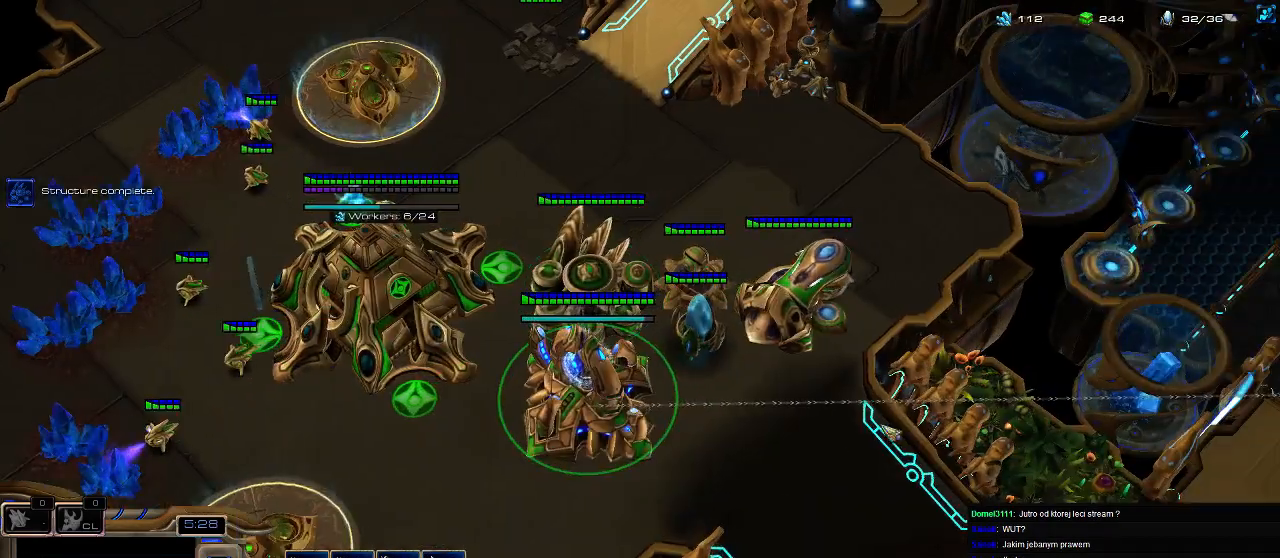
{"keys": ["c"], "events": [[67, "s", "down"], [167, "s", "up"], [300, "5", "down"], [433, "5", "up"], [433, "c", "down"]]}
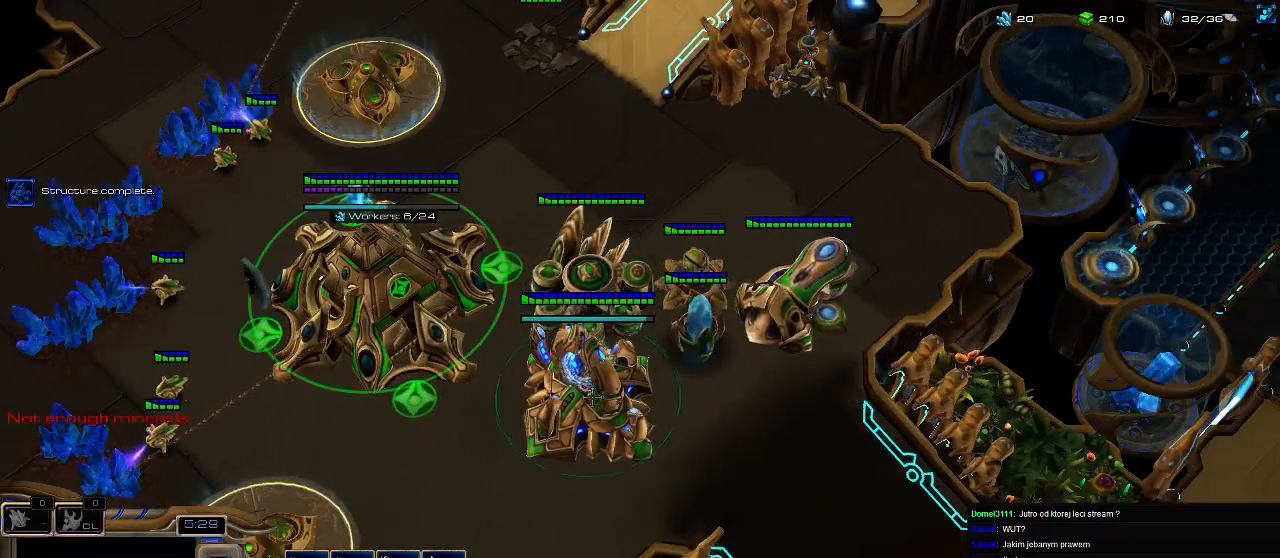
{"keys": [], "events": [[67, "c", "up"], [400, "f2", "down"], [433, "f2", "up"]]}